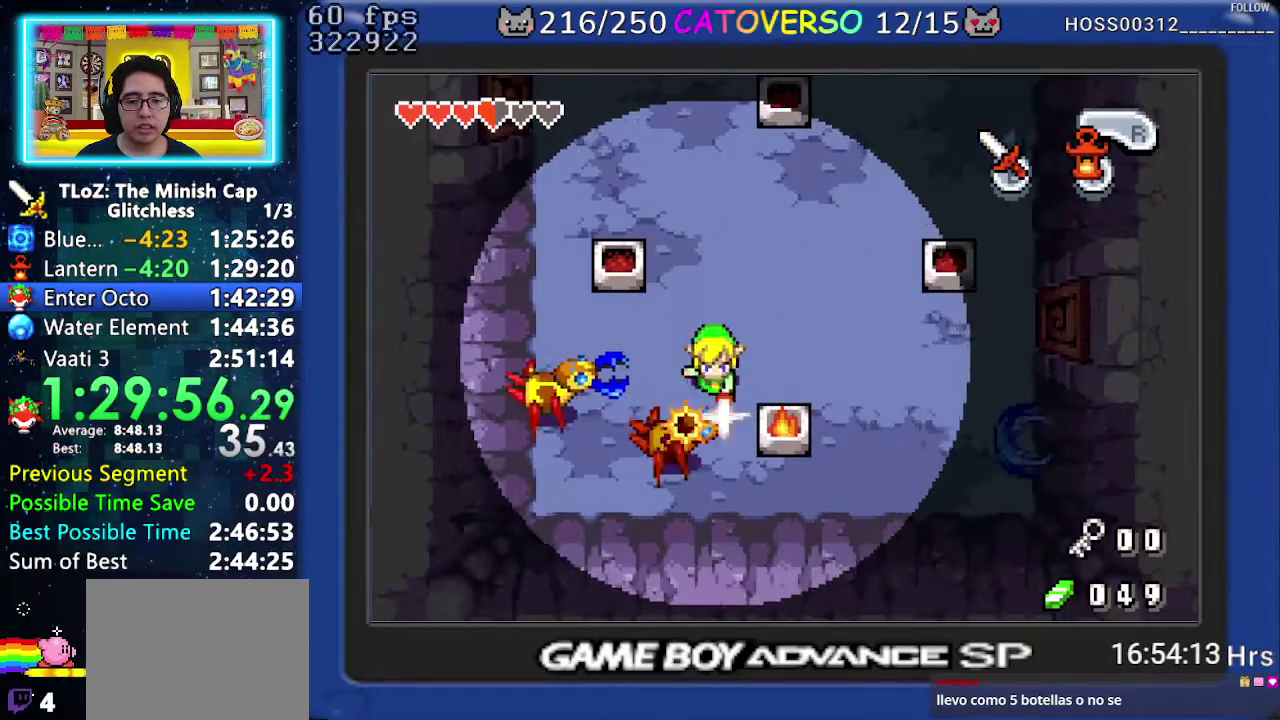
Gameplay with a controller (Nintendo layout); each line is a JSON object with the inputs held at the frame after it. "events" lists button and stick changes between this image and that frame as [ms after this image, input, new state], when the widget could be followed in between. Not read: L3 R3.
{"buttons": ["DPAD_DOWN", "DPAD_LEFT"], "events": [[67, "B", "up"], [217, "B", "down"], [383, "B", "up"]]}
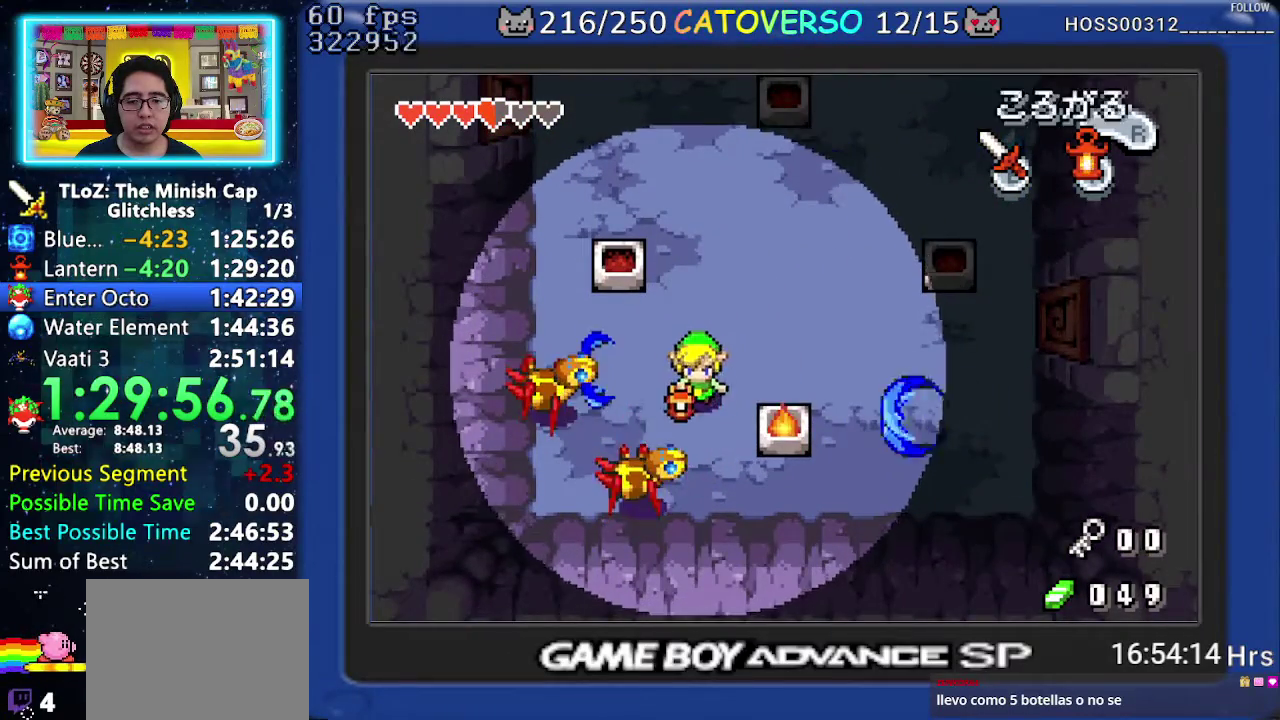
{"buttons": ["B", "DPAD_DOWN", "DPAD_LEFT"], "events": [[83, "B", "down"], [233, "B", "up"], [300, "B", "down"], [417, "B", "up"], [467, "B", "down"]]}
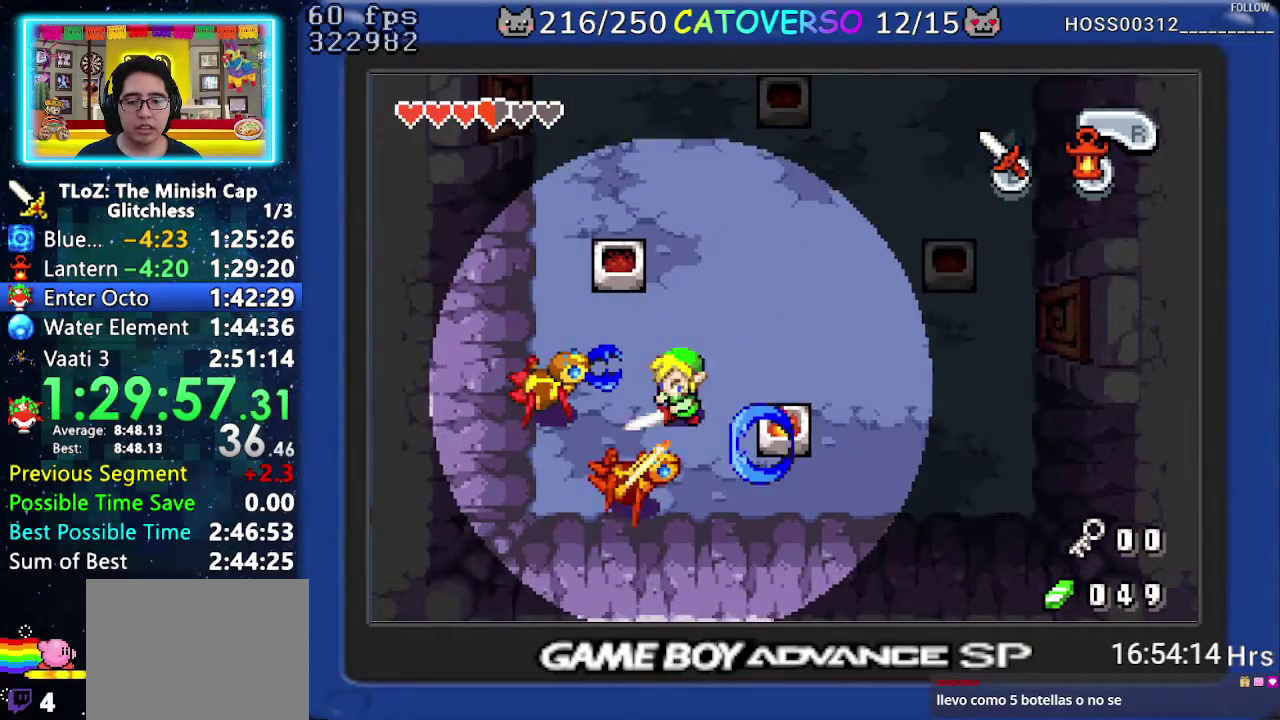
{"buttons": ["DPAD_DOWN"], "events": [[100, "B", "up"], [167, "B", "down"], [283, "B", "up"], [317, "DPAD_LEFT", "up"], [333, "B", "down"], [467, "B", "up"]]}
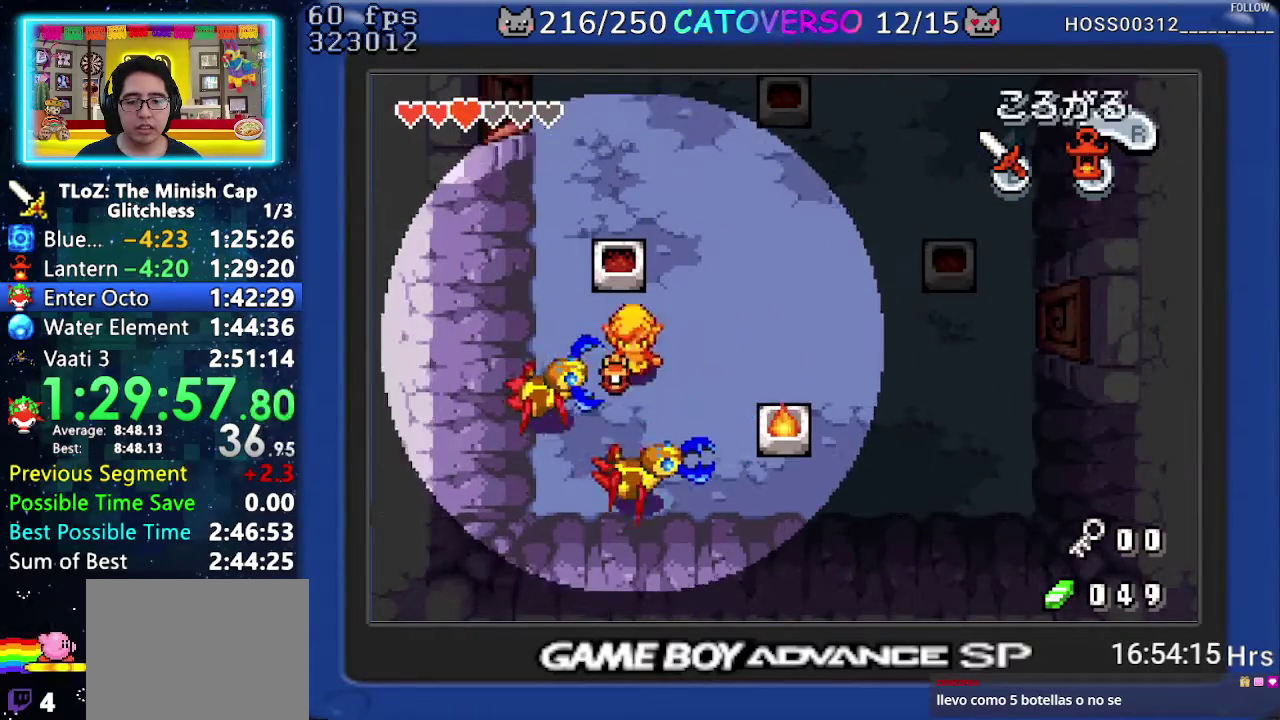
{"buttons": ["B", "DPAD_DOWN"], "events": [[67, "DPAD_RIGHT", "down"], [133, "B", "down"], [233, "DPAD_RIGHT", "up"], [267, "B", "up"], [333, "B", "down"]]}
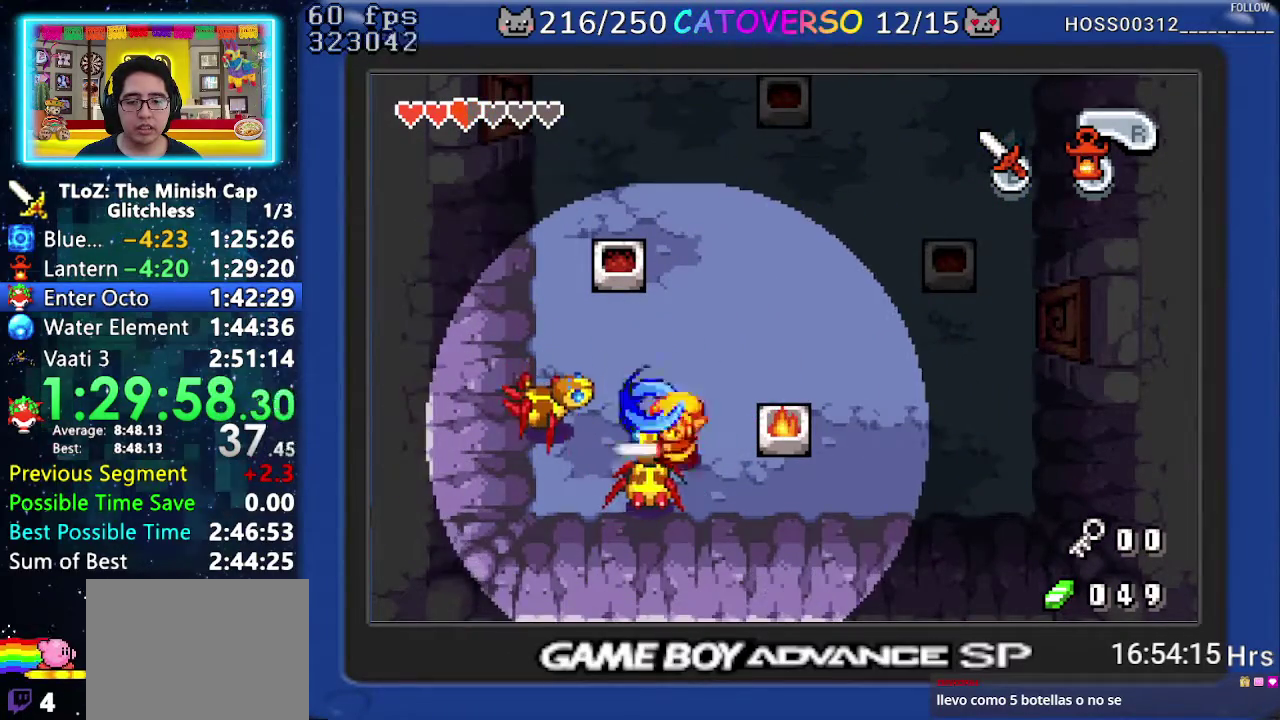
{"buttons": ["DPAD_LEFT"], "events": [[117, "B", "up"], [183, "B", "down"], [350, "B", "up"], [433, "DPAD_LEFT", "down"], [500, "DPAD_DOWN", "up"]]}
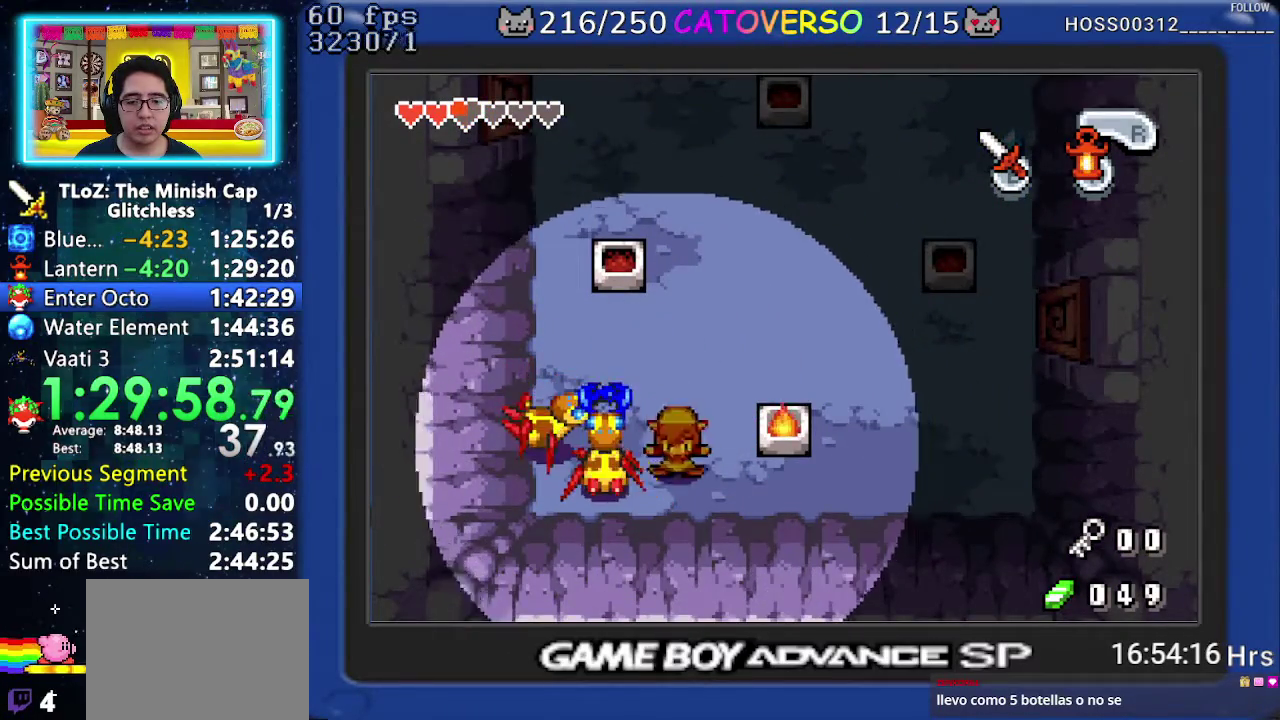
{"buttons": ["B", "DPAD_LEFT"], "events": [[17, "B", "down"], [133, "B", "up"], [183, "B", "down"], [283, "B", "up"], [333, "B", "down"], [433, "B", "up"], [500, "B", "down"]]}
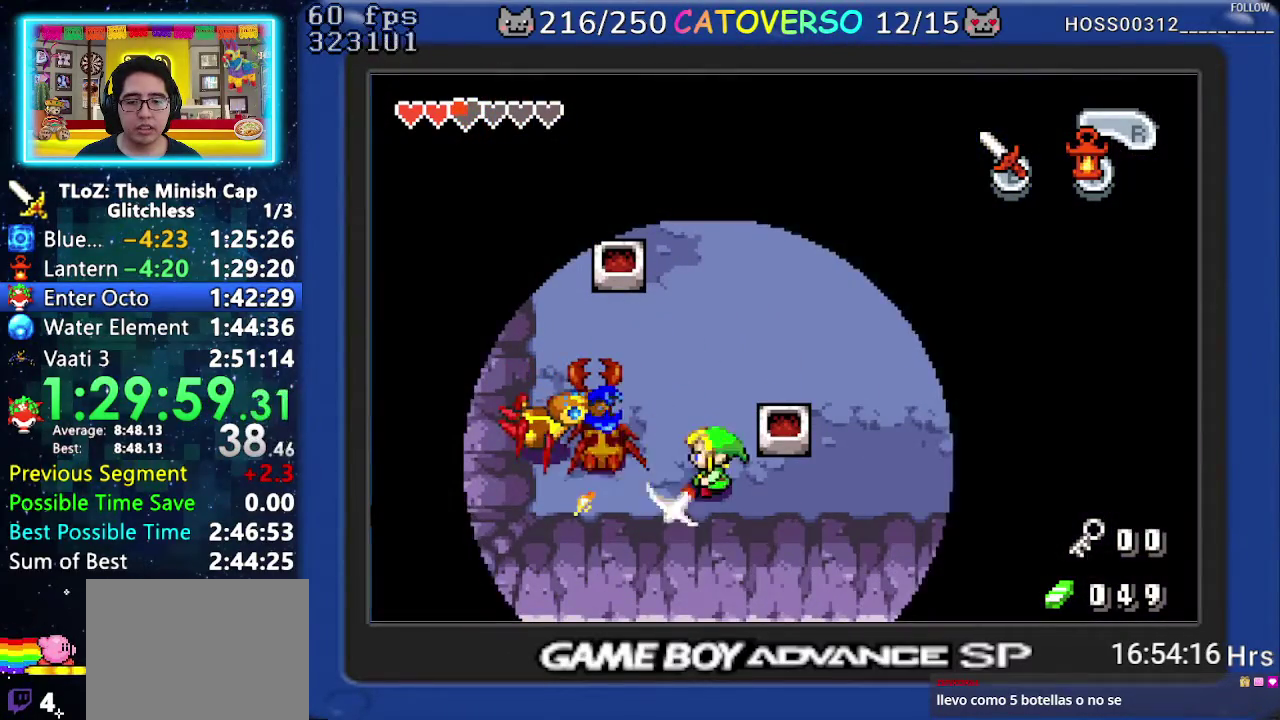
{"buttons": ["DPAD_UP", "DPAD_LEFT"], "events": [[133, "B", "up"], [333, "B", "down"], [333, "DPAD_UP", "down"], [433, "B", "up"]]}
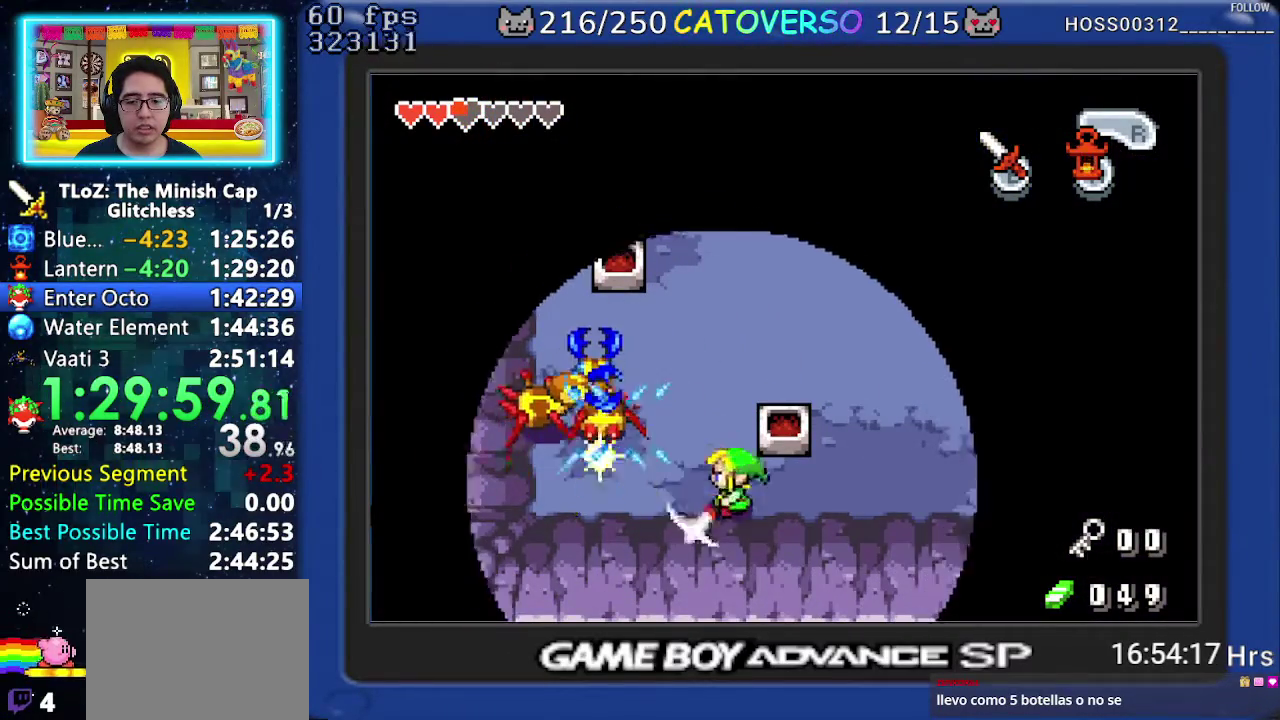
{"buttons": ["DPAD_UP", "DPAD_LEFT"], "events": [[50, "DPAD_LEFT", "up"], [150, "DPAD_UP", "up"], [250, "DPAD_UP", "down"], [450, "DPAD_LEFT", "down"]]}
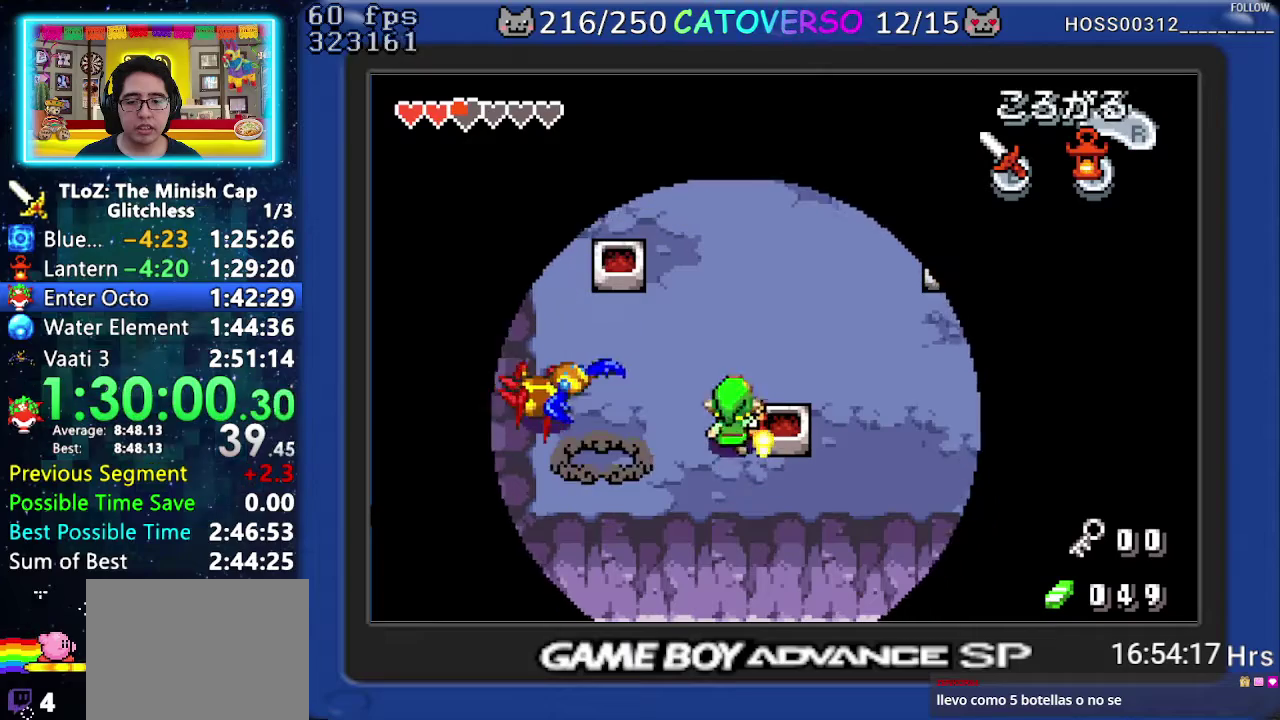
{"buttons": ["DPAD_DOWN", "DPAD_RIGHT"], "events": [[67, "DPAD_LEFT", "up"], [183, "DPAD_UP", "up"], [383, "DPAD_RIGHT", "down"], [417, "DPAD_DOWN", "down"]]}
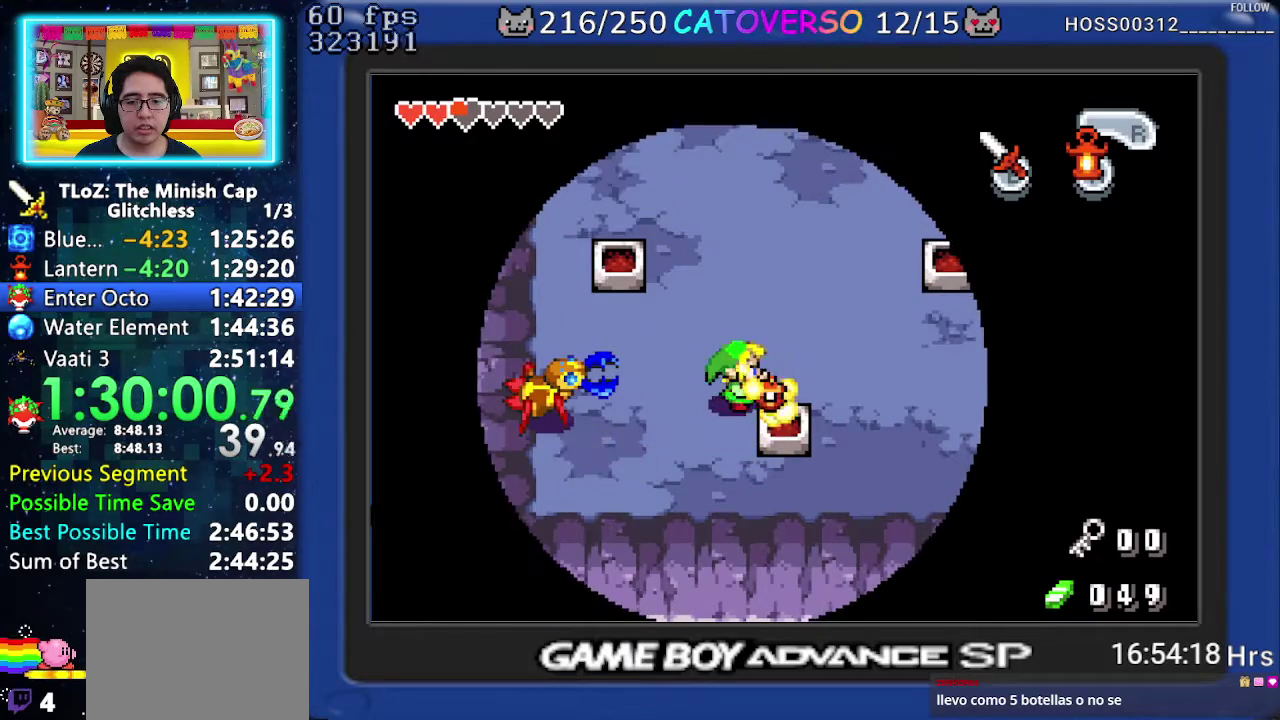
{"buttons": ["DPAD_UP"], "events": [[33, "DPAD_RIGHT", "up"], [83, "DPAD_DOWN", "up"], [200, "DPAD_UP", "down"]]}
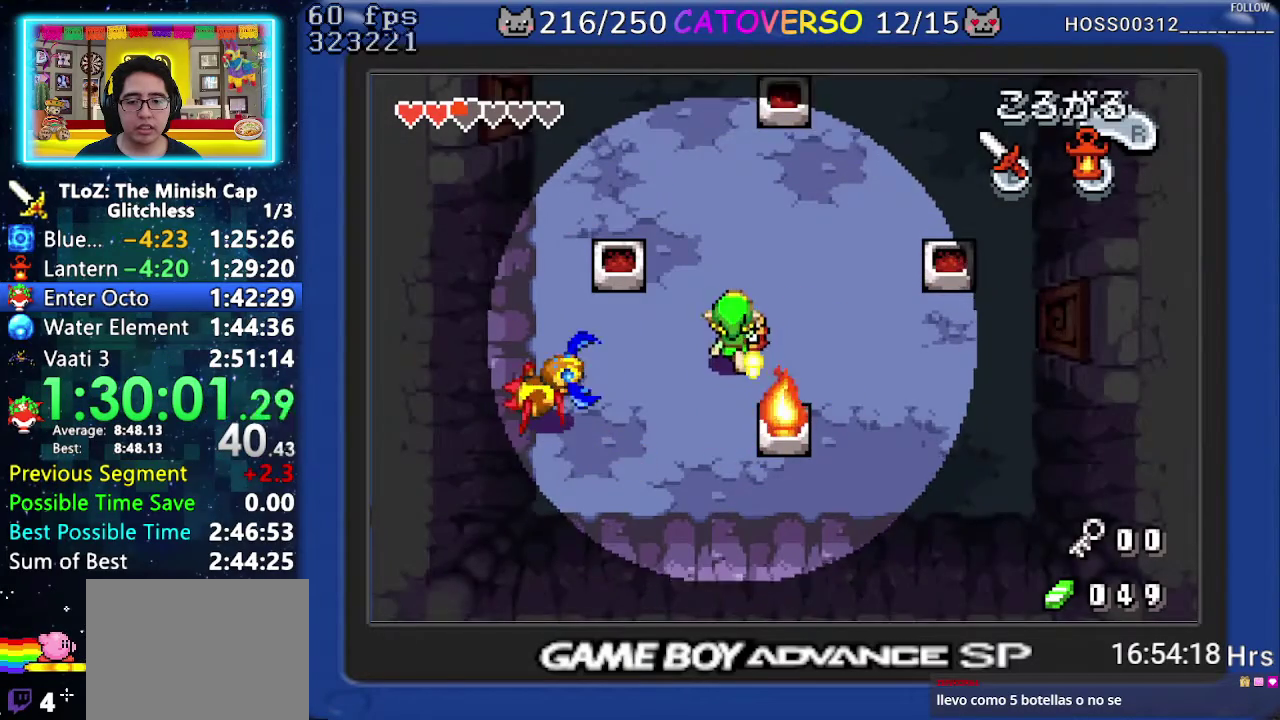
{"buttons": ["DPAD_LEFT"], "events": [[150, "DPAD_LEFT", "down"], [217, "DPAD_UP", "up"], [283, "DPAD_DOWN", "down"], [450, "DPAD_DOWN", "up"]]}
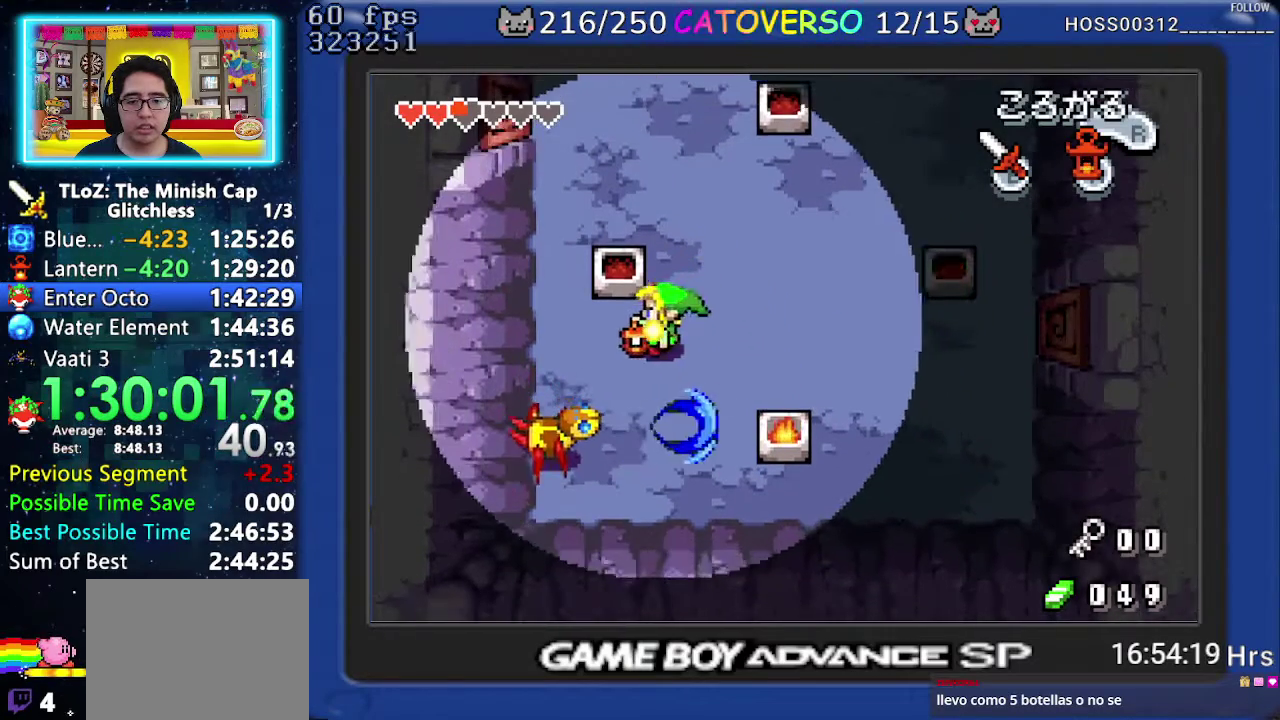
{"buttons": ["B", "DPAD_DOWN"], "events": [[250, "DPAD_DOWN", "down"], [367, "DPAD_LEFT", "up"], [383, "B", "down"]]}
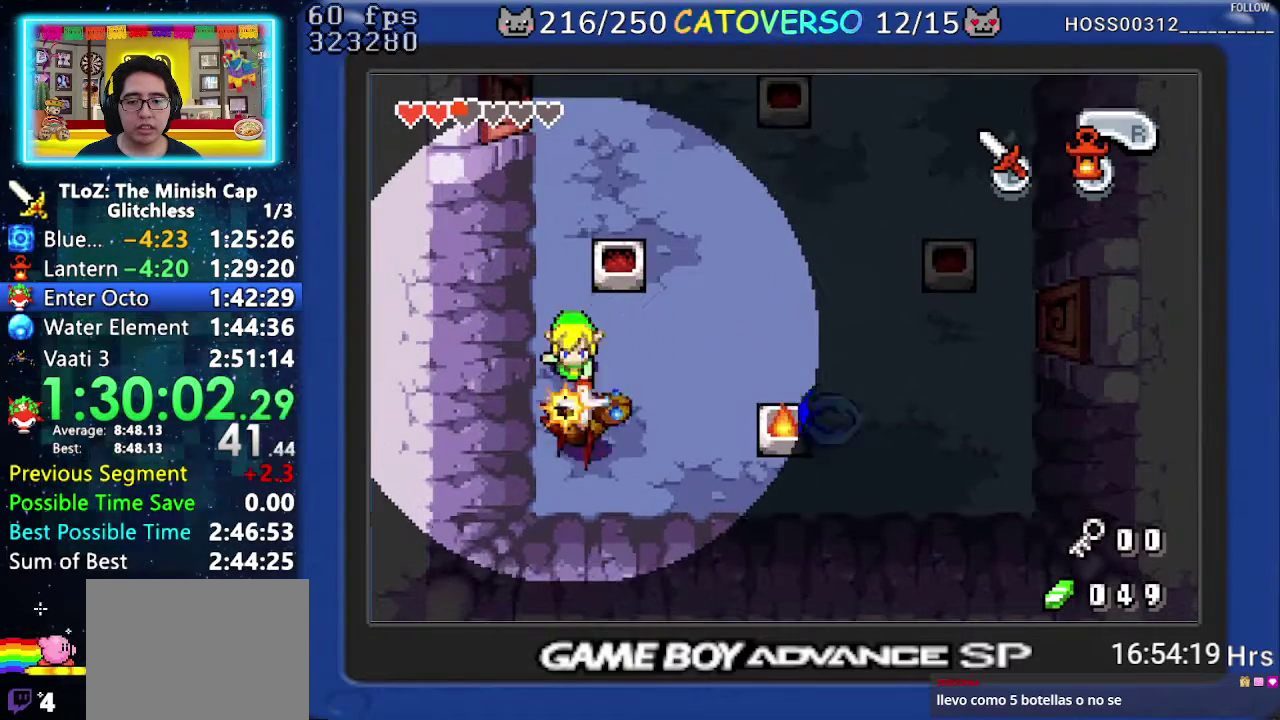
{"buttons": ["B", "DPAD_DOWN"], "events": [[67, "DPAD_RIGHT", "down"], [200, "DPAD_RIGHT", "up"], [233, "B", "up"], [283, "B", "down"]]}
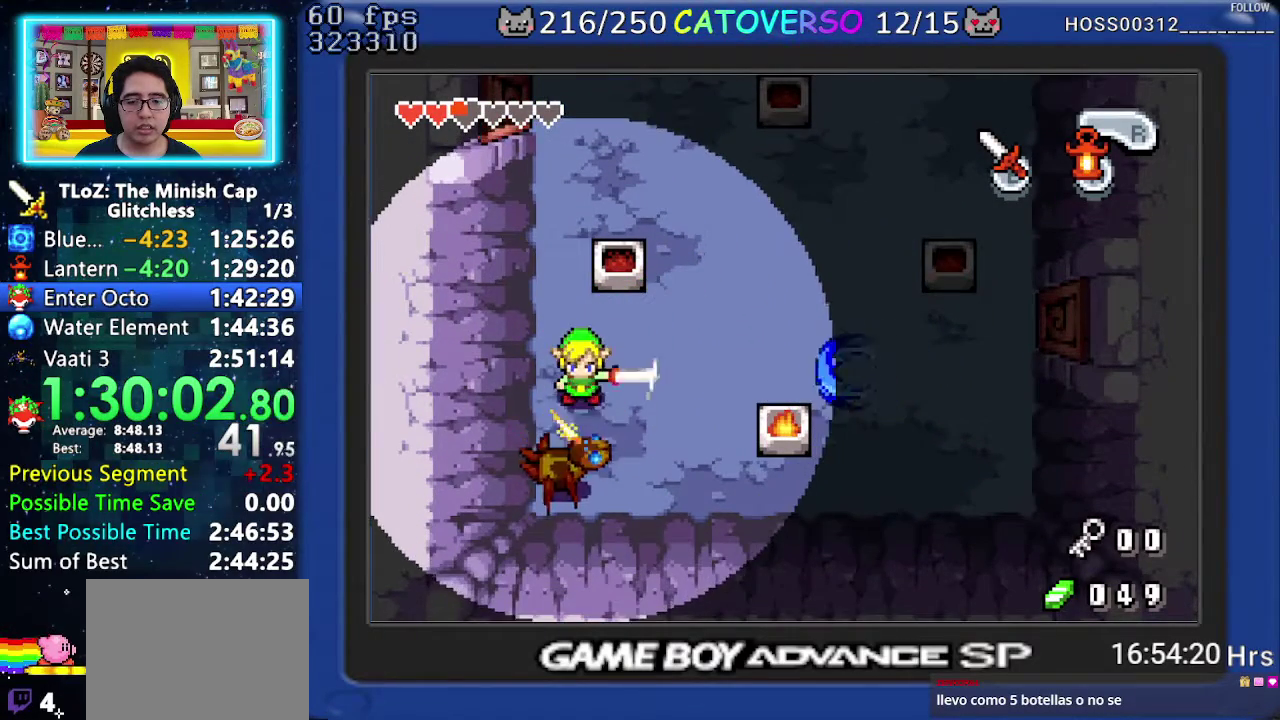
{"buttons": ["DPAD_DOWN", "DPAD_LEFT"], "events": [[50, "B", "up"], [83, "B", "down"], [217, "B", "up"], [250, "B", "down"], [267, "DPAD_LEFT", "down"], [333, "B", "up"], [400, "B", "down"], [500, "B", "up"]]}
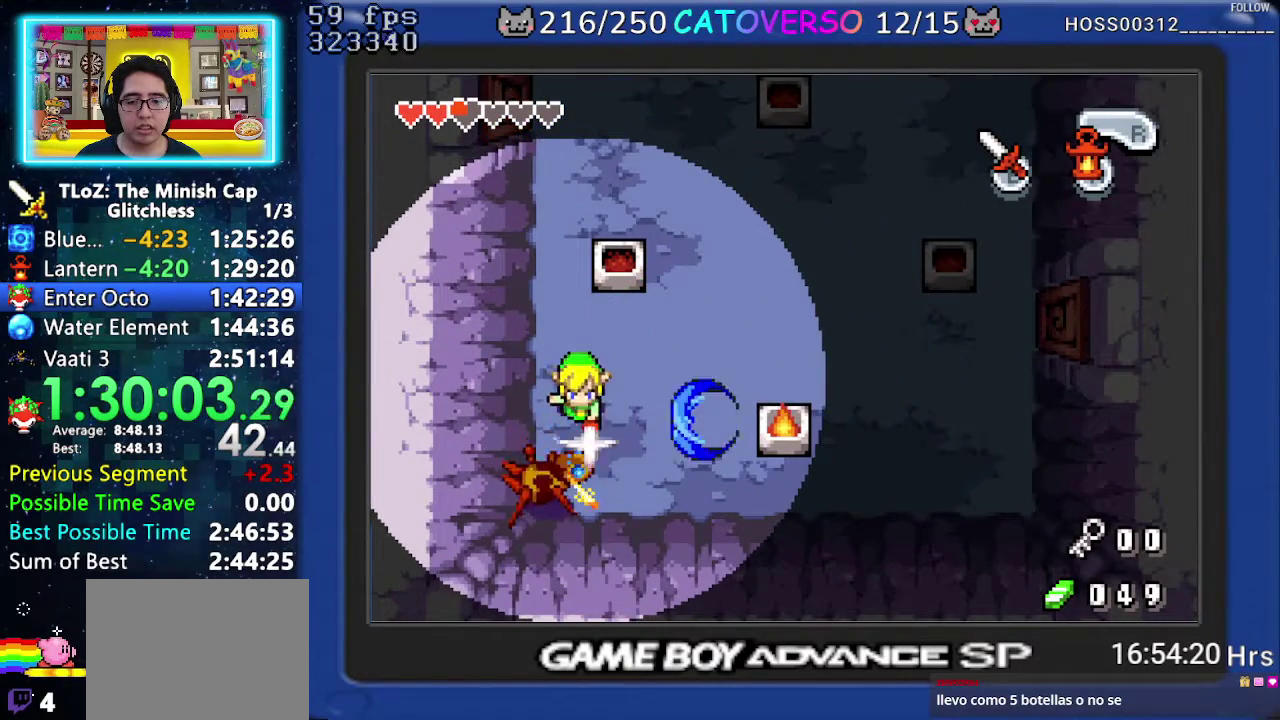
{"buttons": ["B", "DPAD_DOWN", "DPAD_LEFT"], "events": [[33, "B", "down"], [133, "B", "up"], [167, "B", "down"], [267, "B", "up"], [317, "B", "down"], [383, "B", "up"], [417, "B", "down"]]}
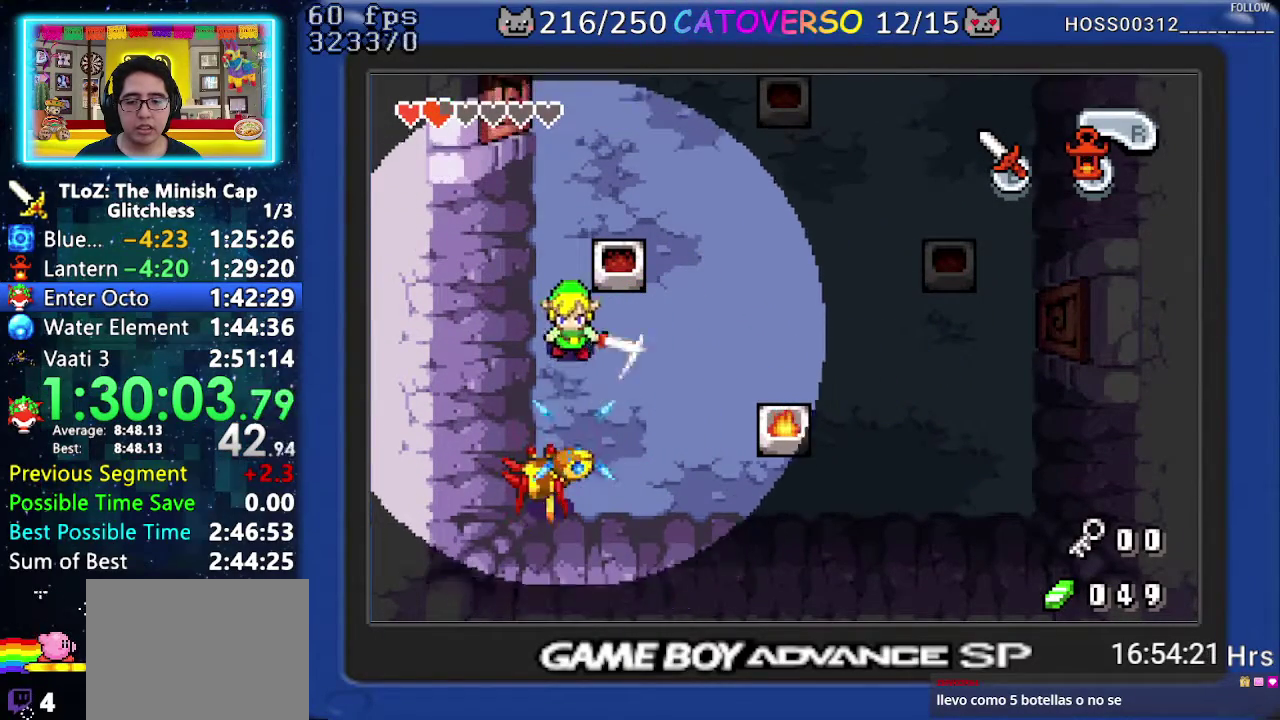
{"buttons": ["DPAD_DOWN"], "events": [[150, "DPAD_LEFT", "up"], [283, "B", "up"]]}
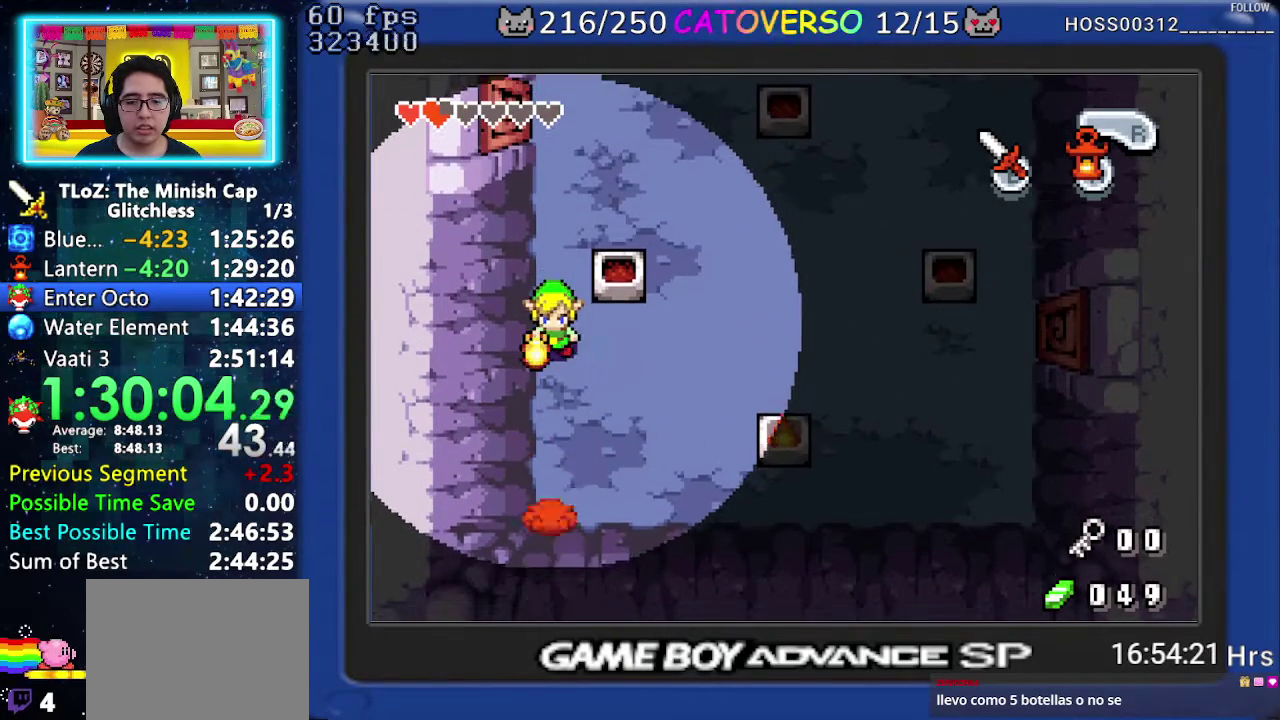
{"buttons": ["R1", "DPAD_RIGHT"], "events": [[50, "DPAD_RIGHT", "down"], [150, "DPAD_DOWN", "up"], [483, "R1", "down"]]}
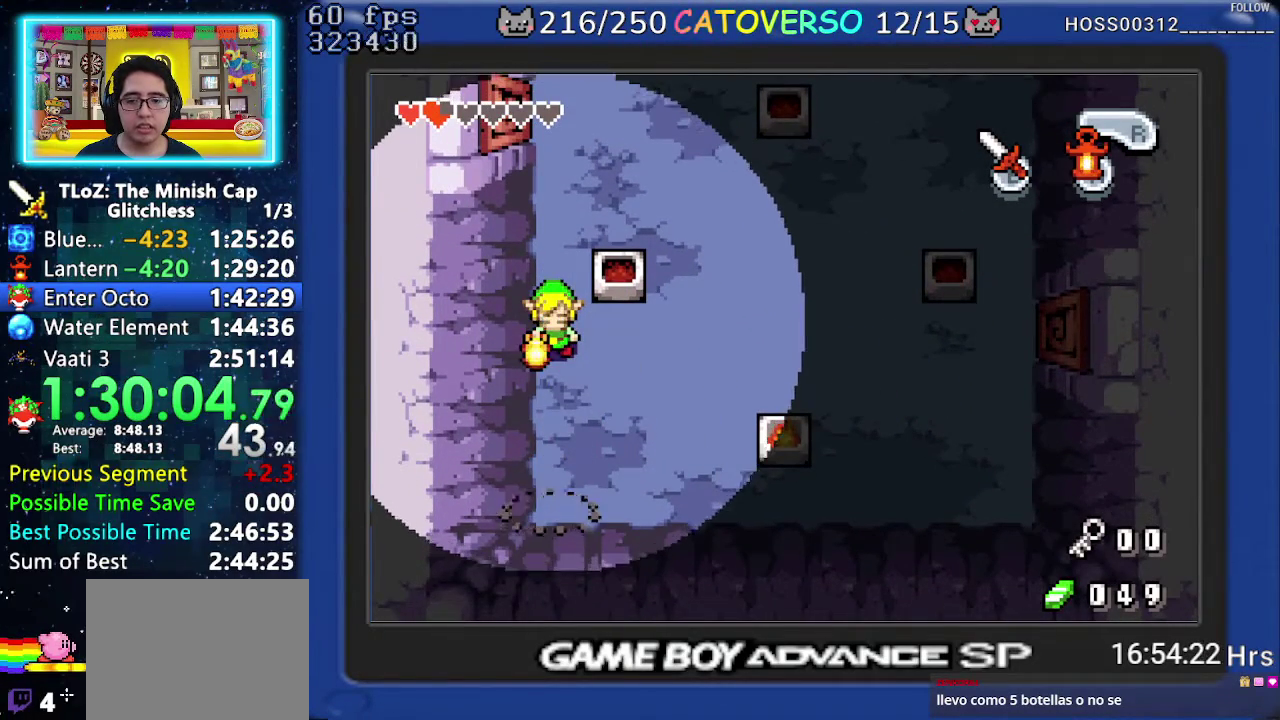
{"buttons": ["R1", "DPAD_RIGHT"], "events": [[67, "R1", "up"], [167, "R1", "down"], [233, "R1", "up"], [317, "R1", "down"], [383, "R1", "up"], [450, "R1", "down"]]}
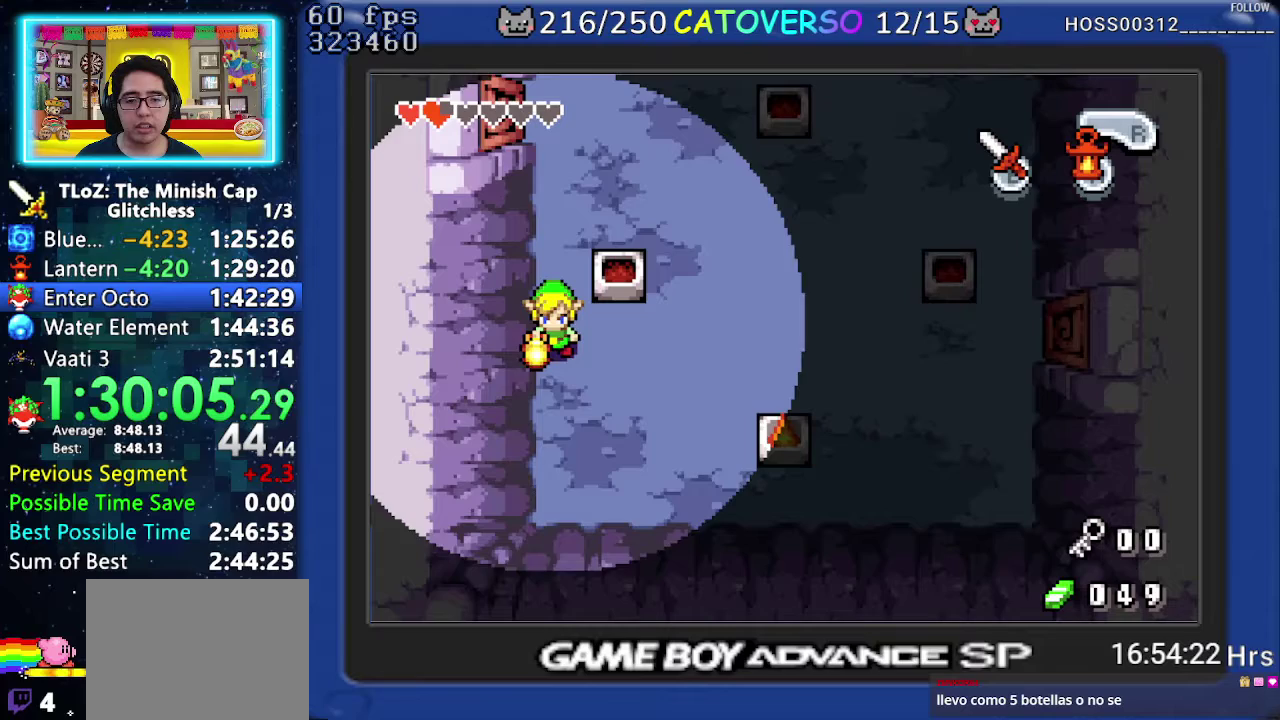
{"buttons": ["DPAD_RIGHT"], "events": [[50, "R1", "up"], [117, "R1", "down"], [183, "R1", "up"]]}
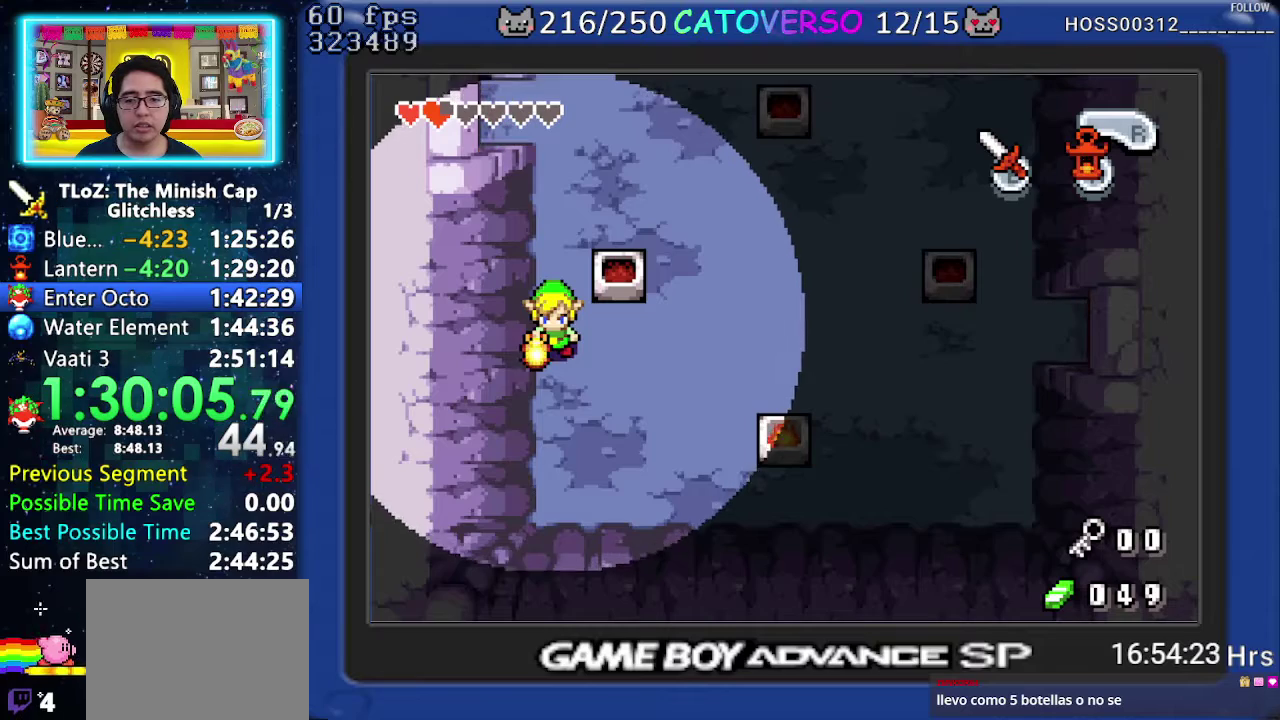
{"buttons": ["DPAD_RIGHT"], "events": [[200, "R1", "down"], [267, "R1", "up"], [333, "R1", "down"], [417, "R1", "up"]]}
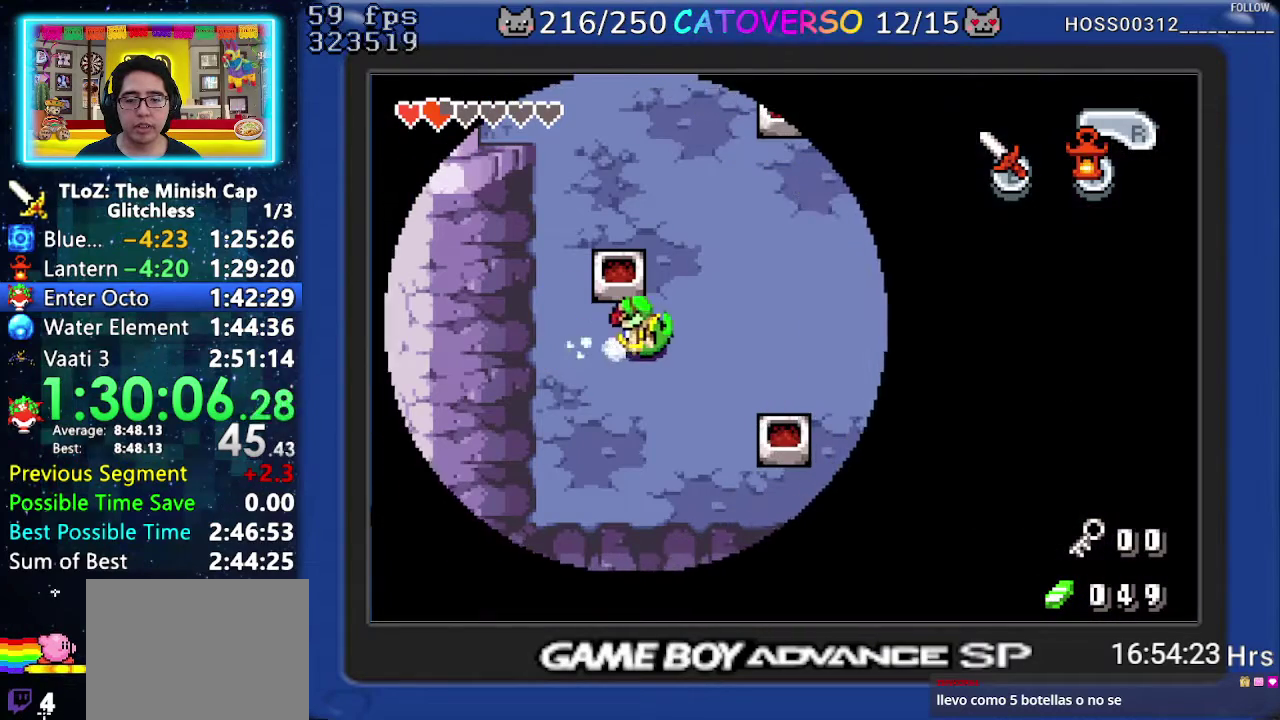
{"buttons": ["R1", "DPAD_RIGHT"], "events": [[17, "R1", "down"], [67, "R1", "up"], [150, "R1", "down"], [233, "R1", "up"], [300, "R1", "down"], [417, "R1", "up"], [467, "R1", "down"]]}
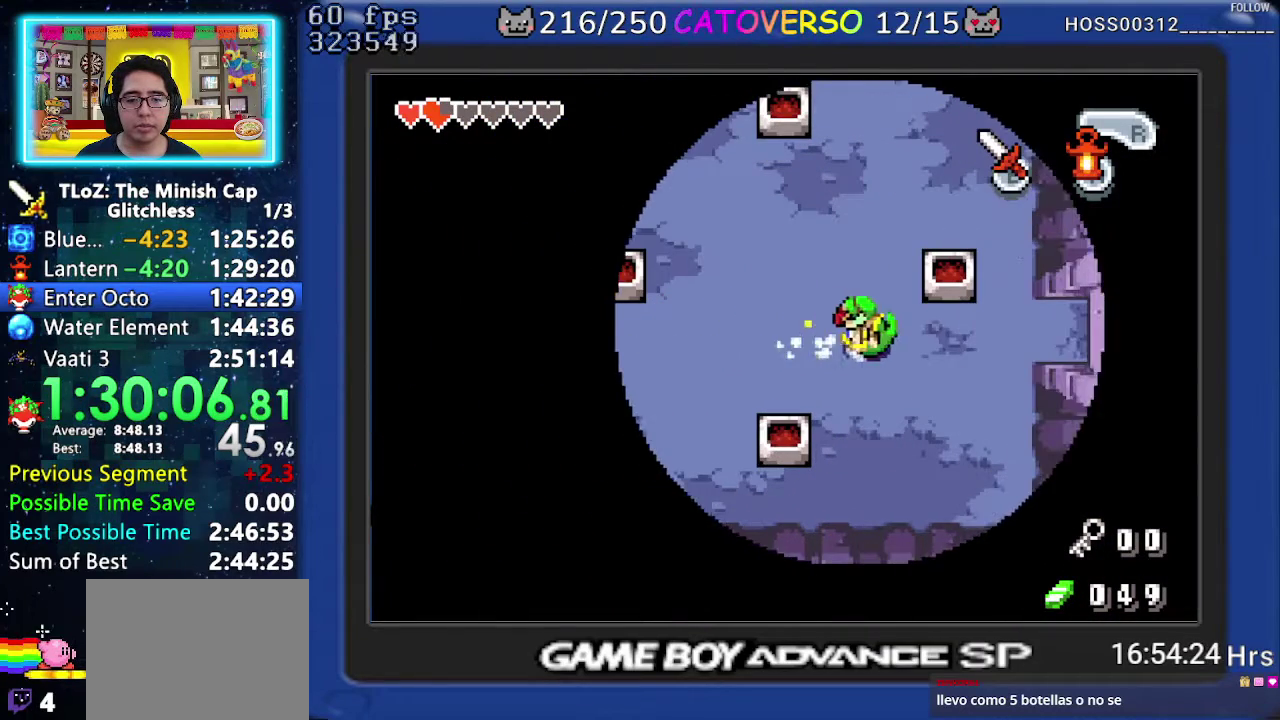
{"buttons": ["DPAD_RIGHT"], "events": [[67, "R1", "up"]]}
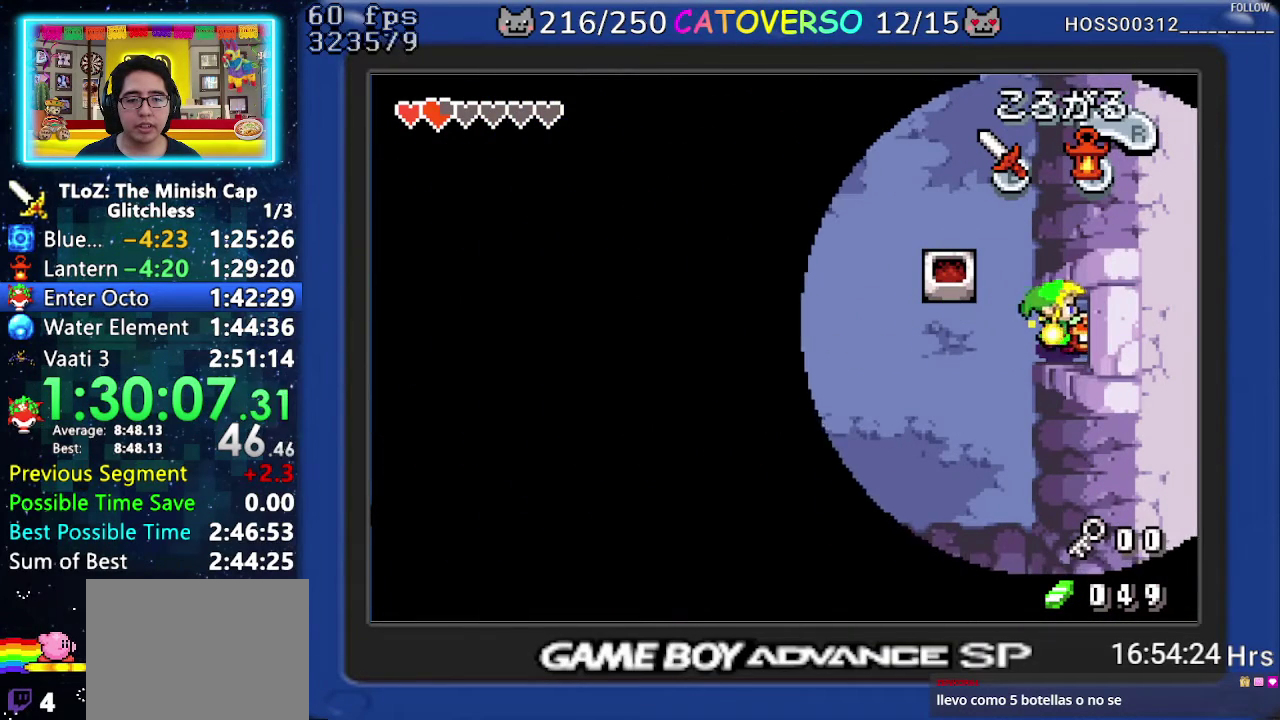
{"buttons": ["DPAD_RIGHT"], "events": []}
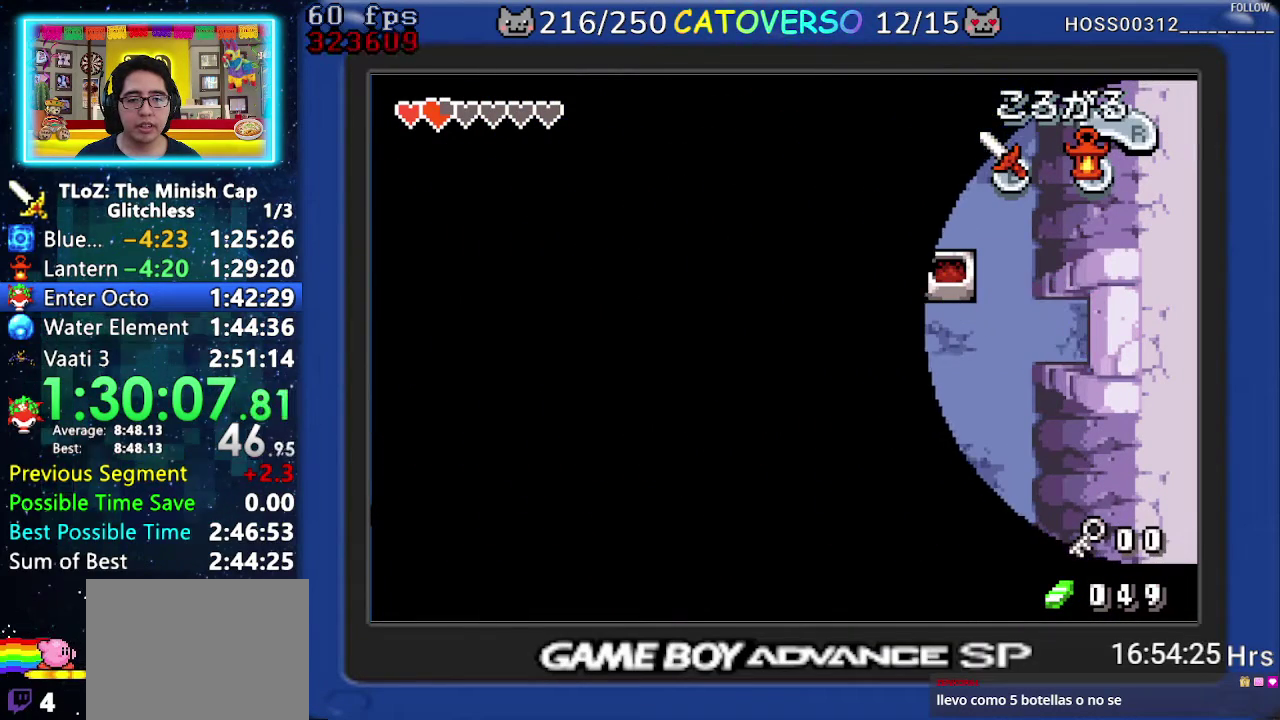
{"buttons": ["DPAD_RIGHT"], "events": []}
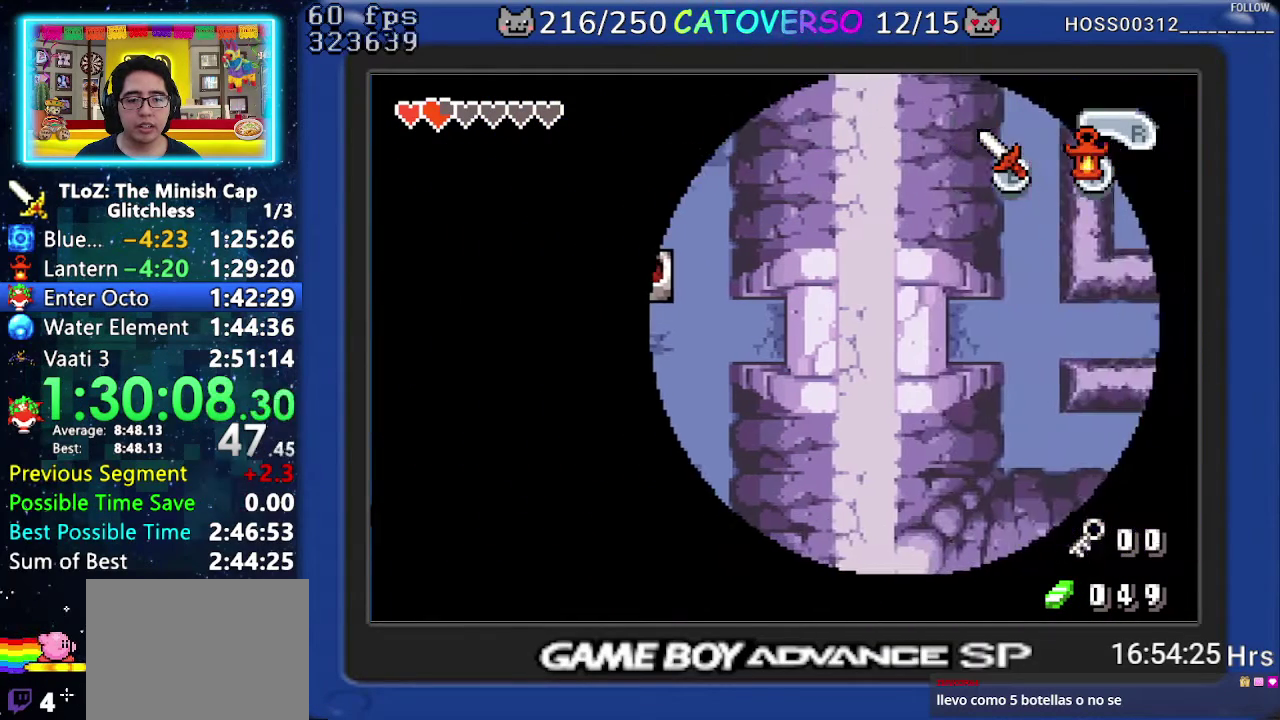
{"buttons": ["DPAD_RIGHT"], "events": []}
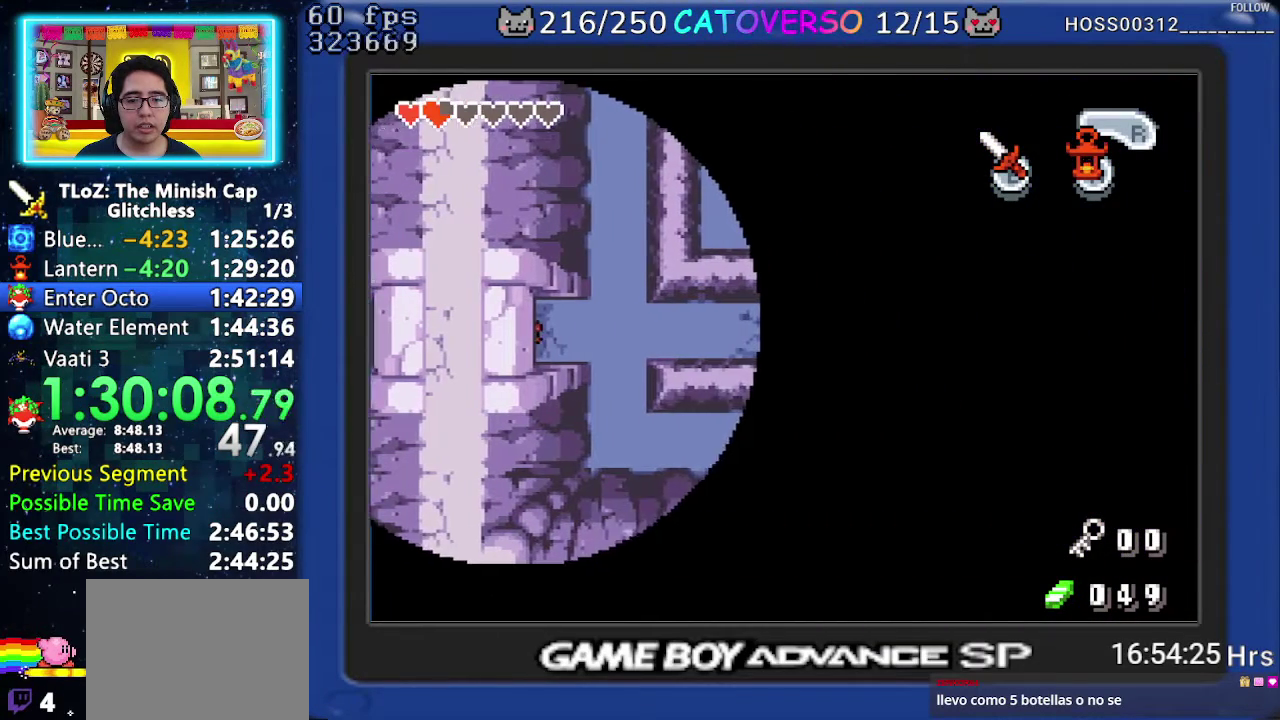
{"buttons": ["DPAD_DOWN", "DPAD_RIGHT"], "events": [[350, "DPAD_DOWN", "down"]]}
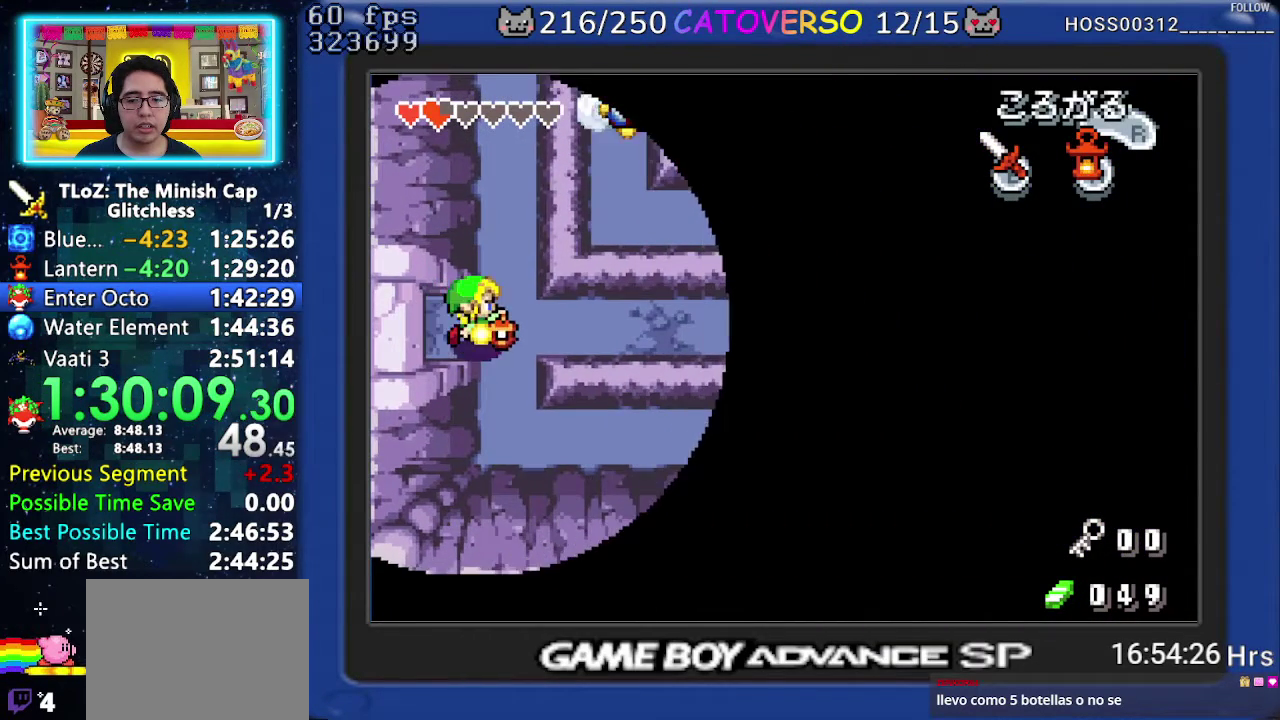
{"buttons": ["R1", "DPAD_RIGHT"], "events": [[100, "DPAD_RIGHT", "up"], [300, "DPAD_RIGHT", "down"], [433, "DPAD_DOWN", "up"], [467, "R1", "down"]]}
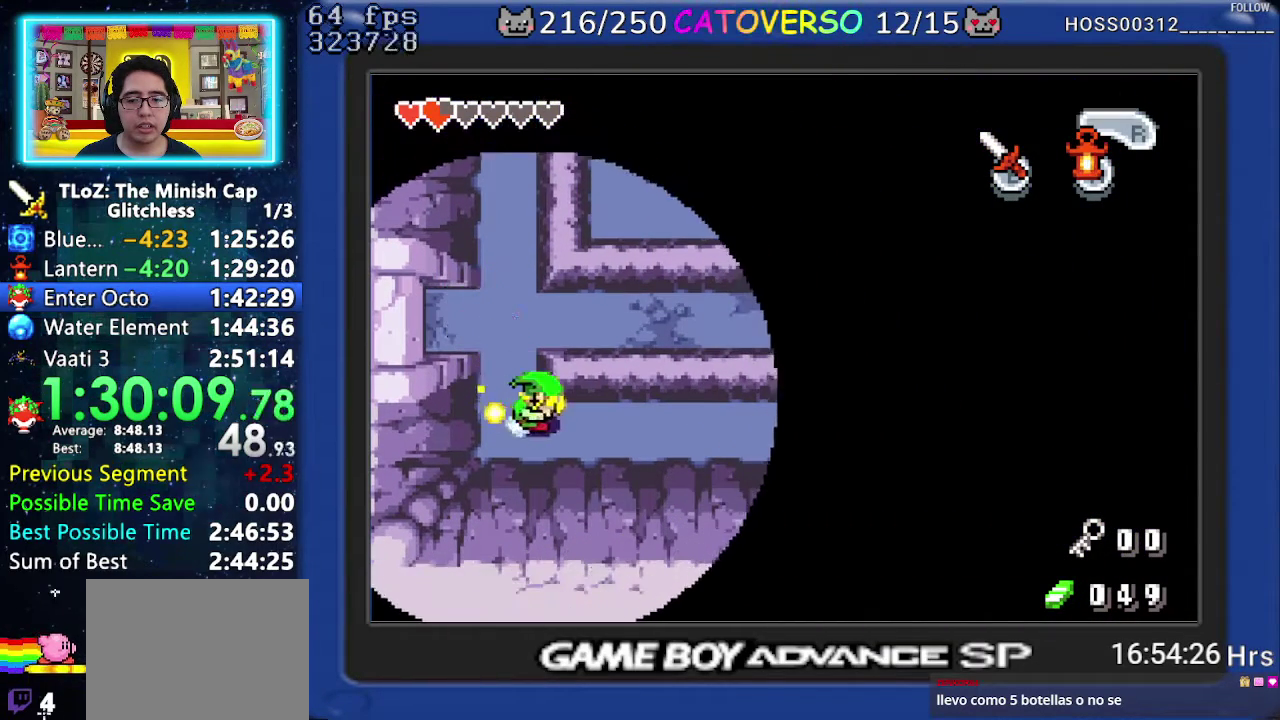
{"buttons": ["R1", "DPAD_RIGHT"], "events": [[50, "R1", "up"], [117, "R1", "down"], [250, "R1", "up"], [483, "R1", "down"]]}
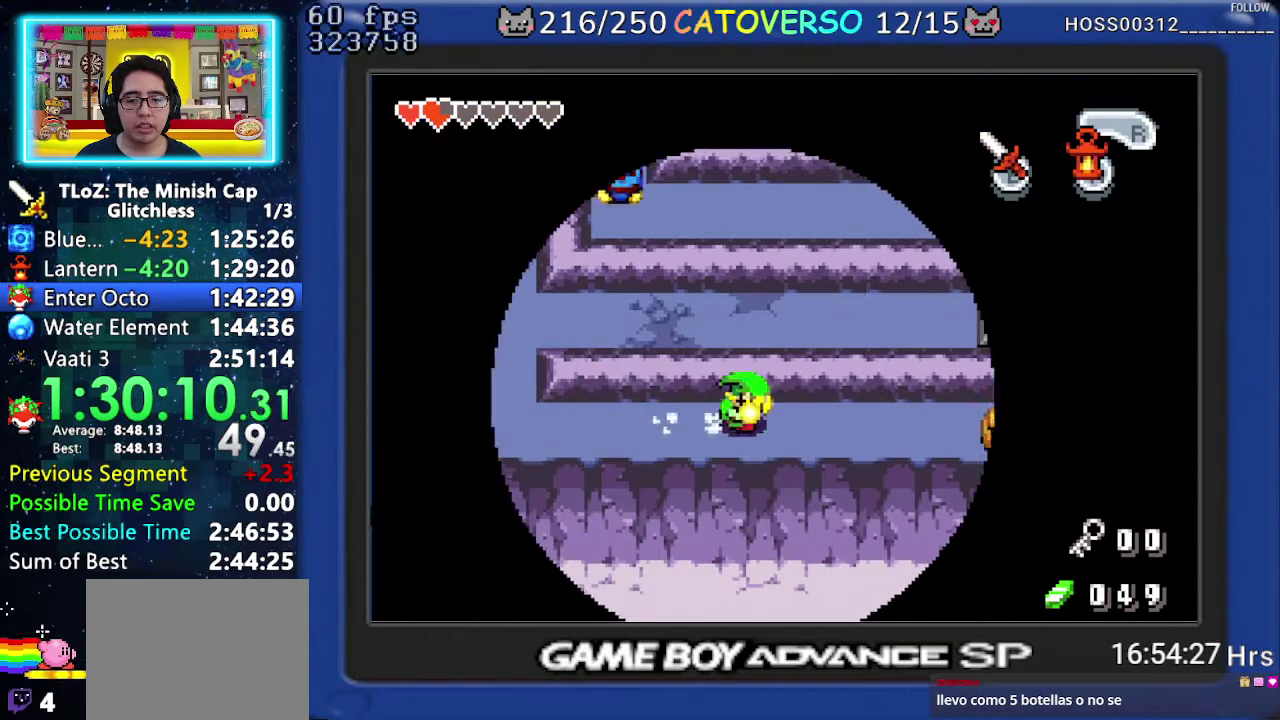
{"buttons": ["DPAD_RIGHT"], "events": [[83, "R1", "up"], [133, "R1", "down"], [300, "R1", "up"]]}